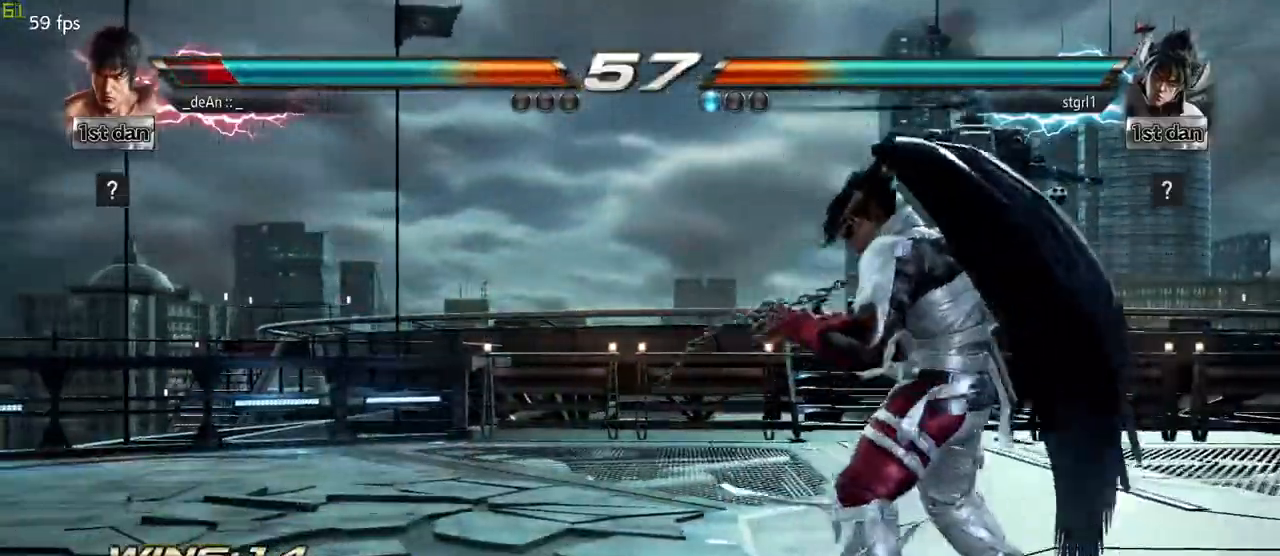
Gameplay with a controller (arcade stick); each line is a JSON object with the inputs held at the frame after it (dt_ms = milliseconds from this image to that frame). "events" lists button and stick changes between this image and that frame as [ms after this image, input, new state], when the widget could be followed in between. Not read: L3 R3.
{"dt_ms": 500, "buttons": [], "left_stick": "center", "events": []}
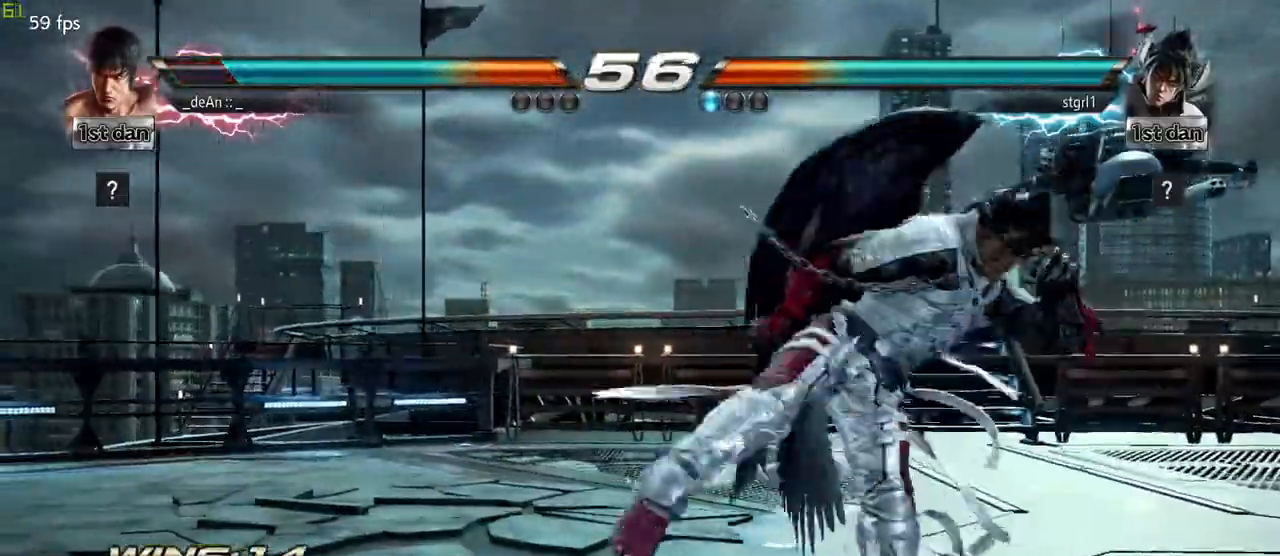
{"dt_ms": 500, "buttons": ["SQUARE", "TRIANGLE"], "left_stick": "center", "events": [[133, "left_stick", "up"], [350, "left_stick", "center"], [417, "SQUARE", "down"], [500, "TRIANGLE", "down"]]}
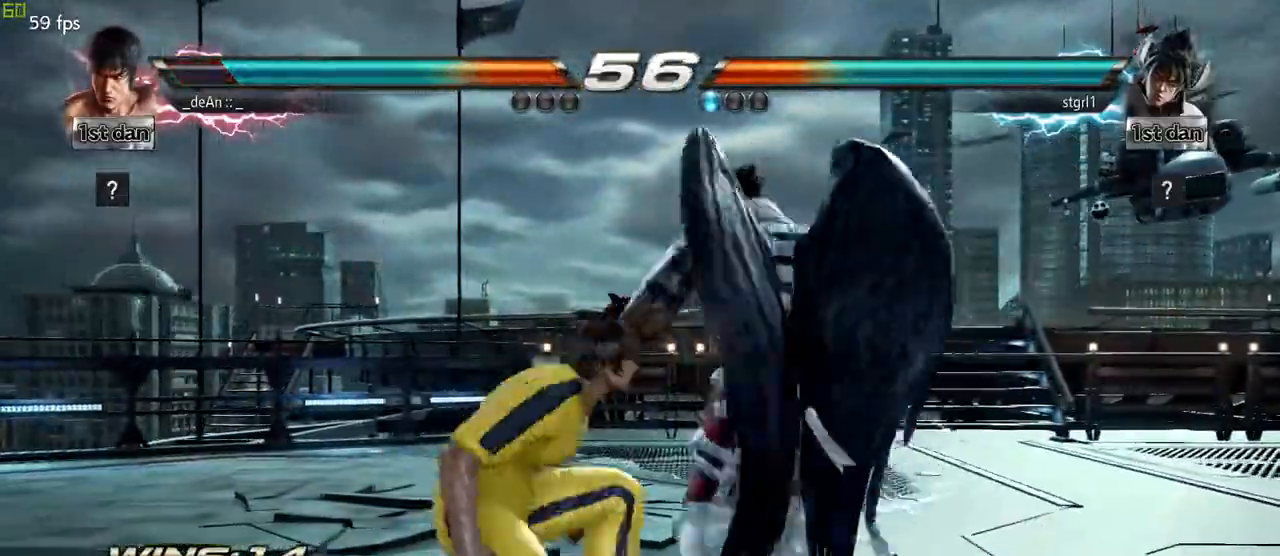
{"dt_ms": 500, "buttons": [], "left_stick": "center", "events": [[67, "SQUARE", "up"], [100, "TRIANGLE", "up"]]}
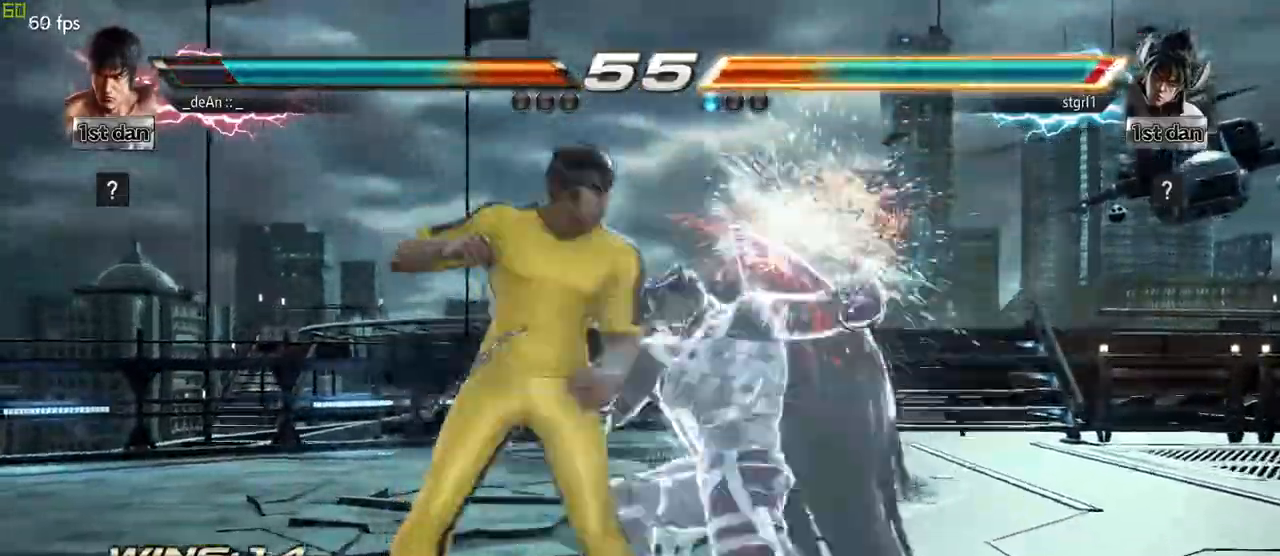
{"dt_ms": 500, "buttons": [], "left_stick": "left", "events": [[83, "left_stick", "left"]]}
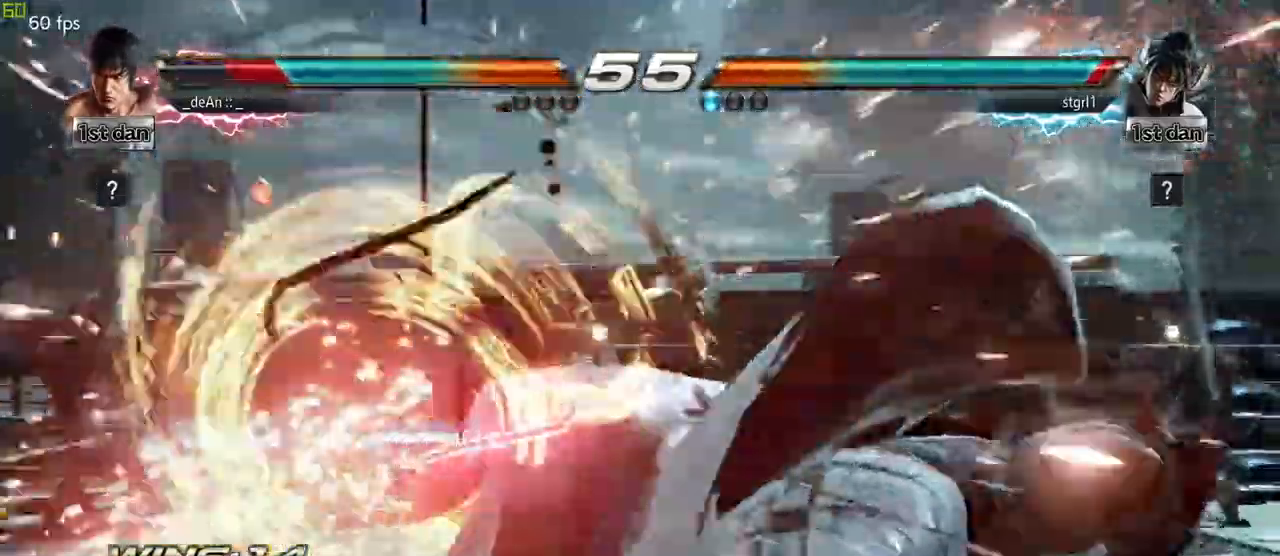
{"dt_ms": 1000, "buttons": [], "left_stick": "right"}
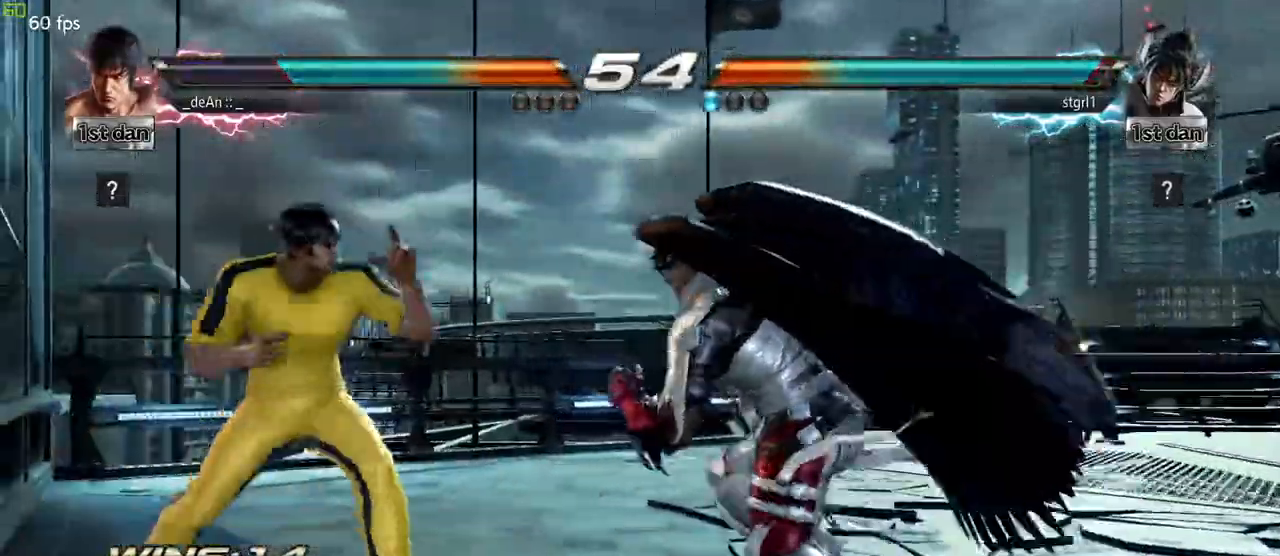
{"dt_ms": 500, "buttons": [], "left_stick": "center", "events": [[67, "left_stick", "center"]]}
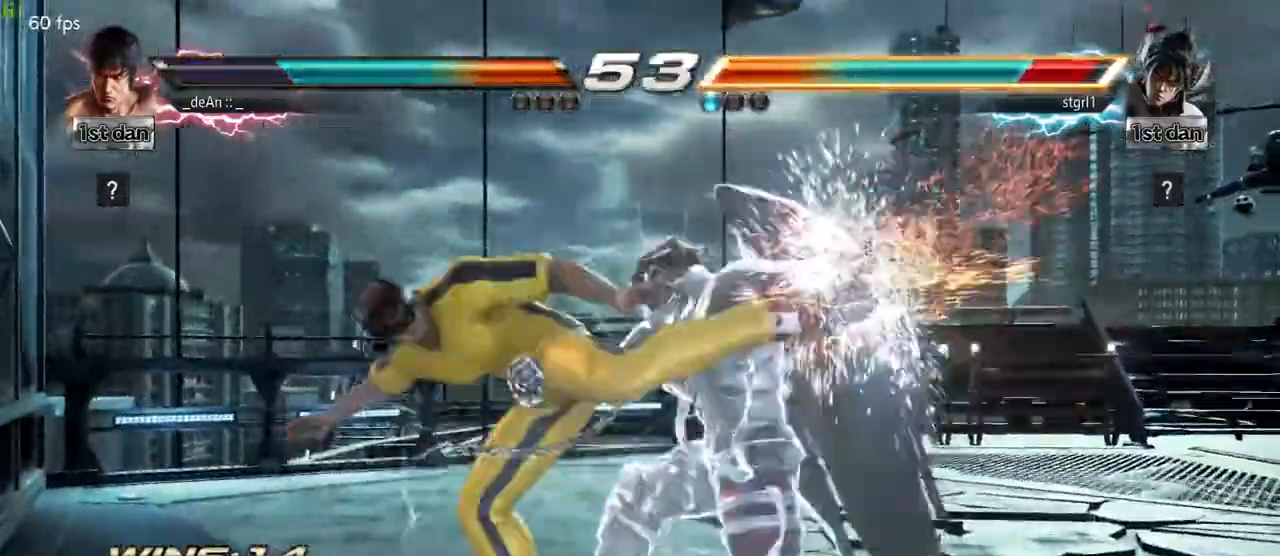
{"dt_ms": 500, "buttons": [], "left_stick": "left"}
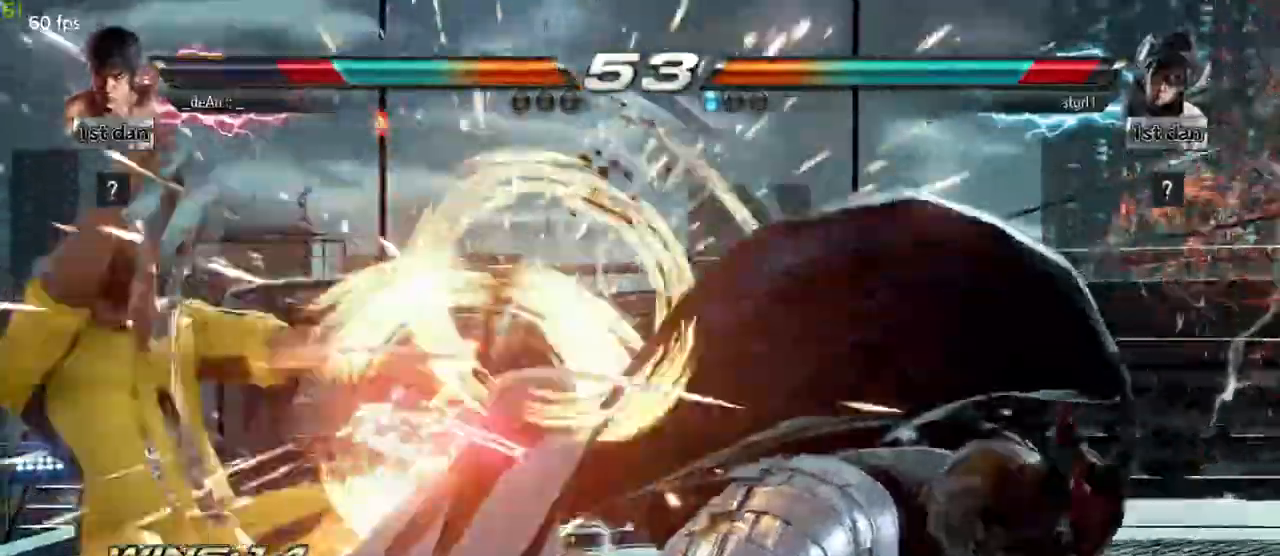
{"dt_ms": 500, "buttons": [], "left_stick": "left"}
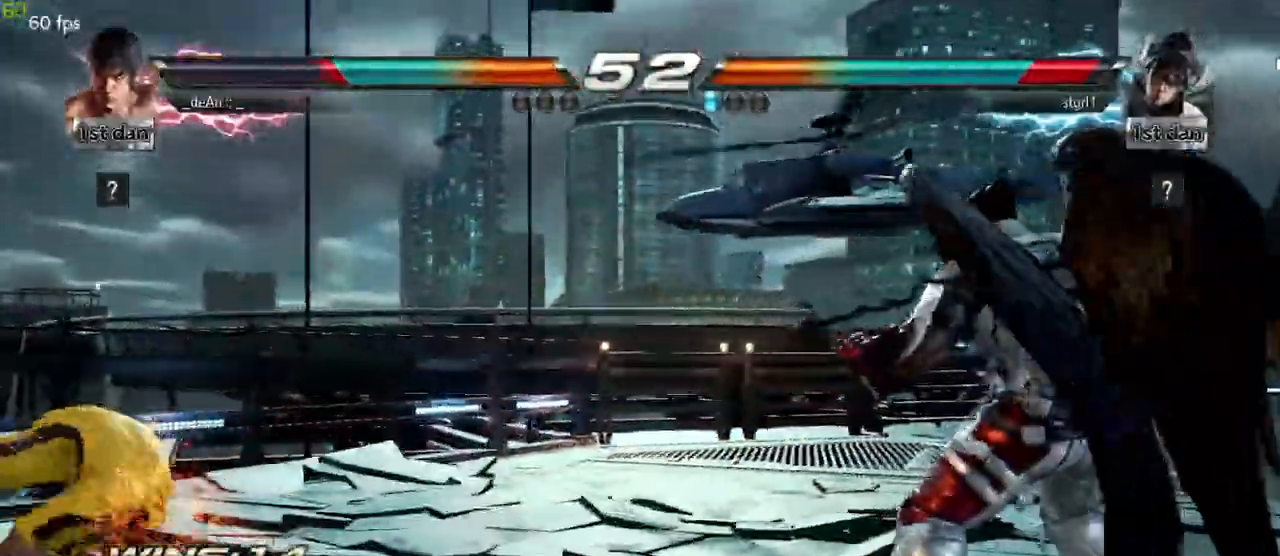
{"dt_ms": 500, "buttons": [], "left_stick": "right", "events": [[233, "left_stick", "right"], [300, "left_stick", "center"], [367, "left_stick", "right"], [433, "CROSS", "down"], [500, "CROSS", "up"]]}
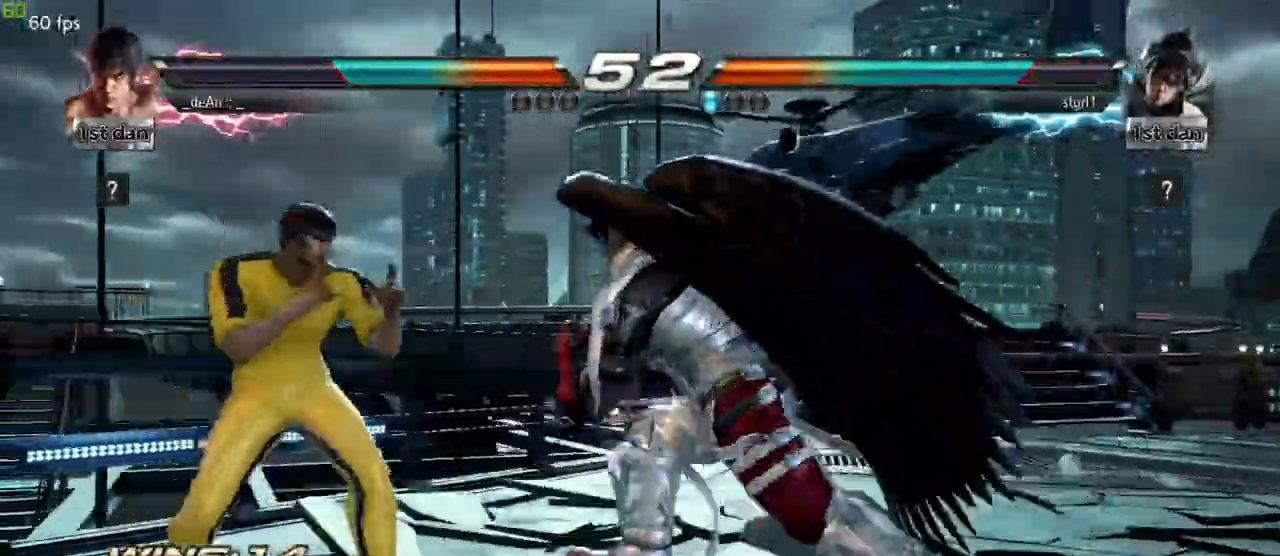
{"dt_ms": 500, "buttons": [], "left_stick": "left", "events": [[50, "left_stick", "center"], [467, "left_stick", "left"]]}
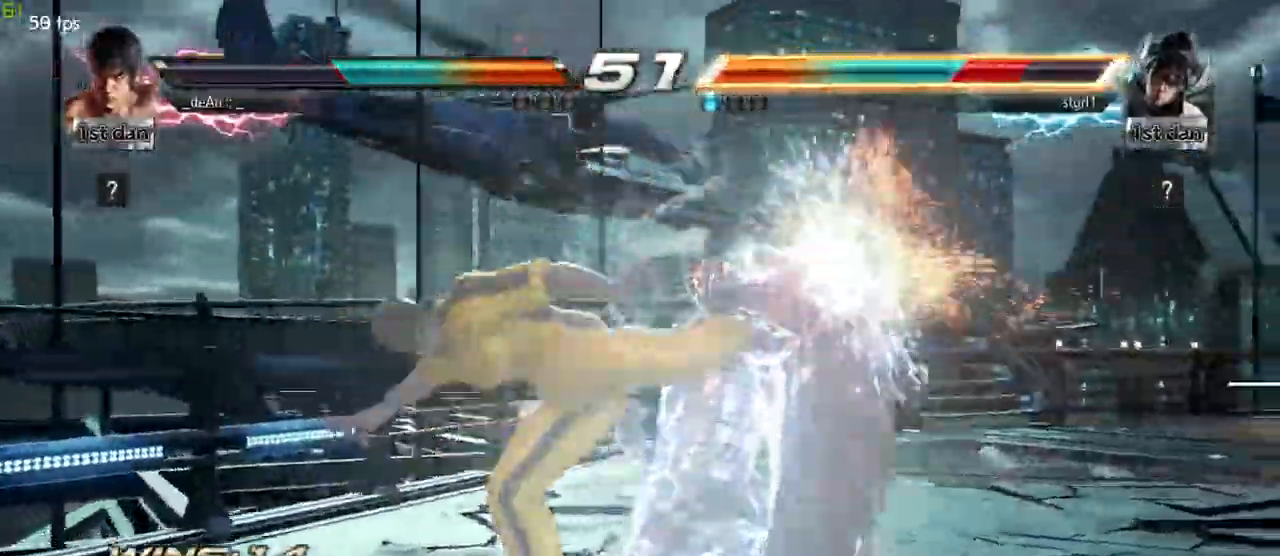
{"dt_ms": 500, "buttons": [], "left_stick": "left", "events": []}
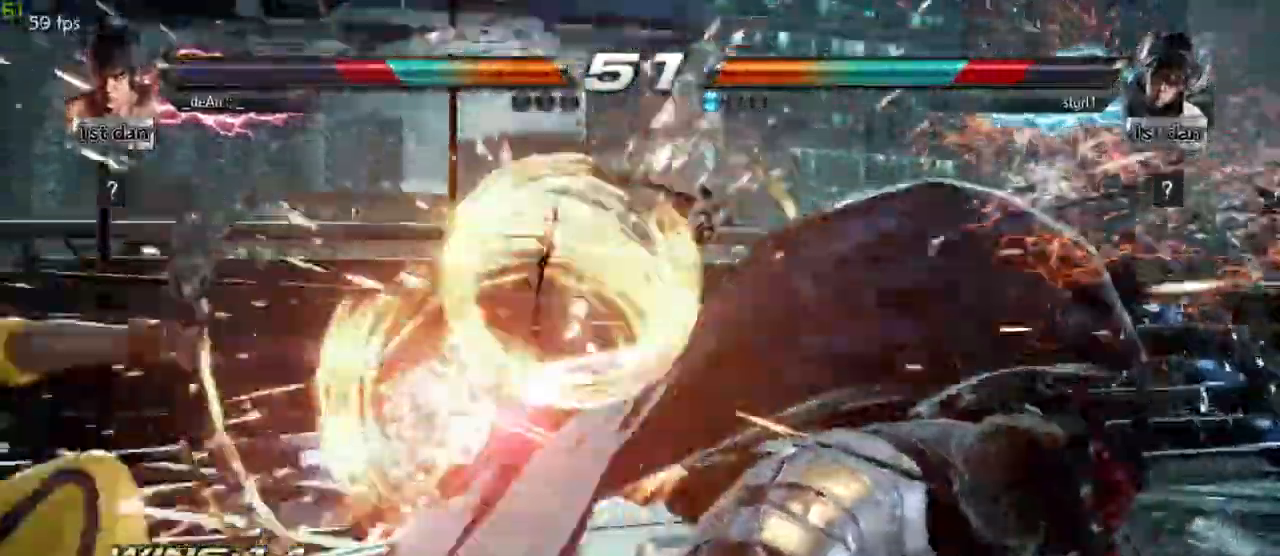
{"dt_ms": 500, "buttons": ["SQUARE"], "left_stick": "left", "events": [[100, "SQUARE", "down"], [183, "SQUARE", "up"], [417, "SQUARE", "down"]]}
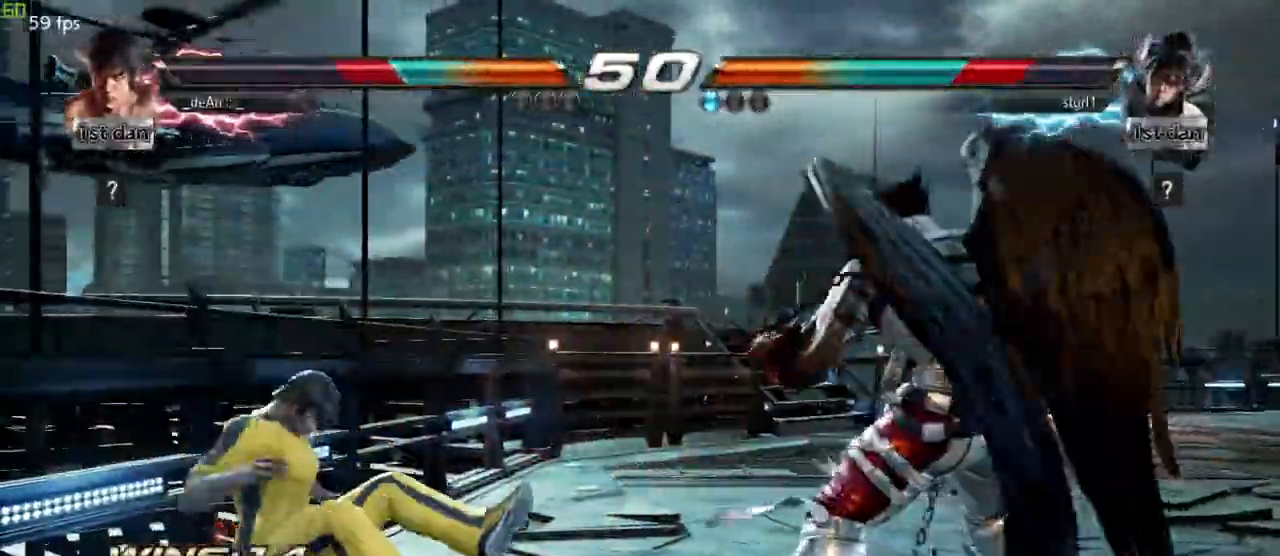
{"dt_ms": 500, "buttons": [], "left_stick": "left", "events": [[17, "SQUARE", "up"], [117, "SQUARE", "down"], [183, "SQUARE", "up"], [267, "SQUARE", "down"], [400, "SQUARE", "up"]]}
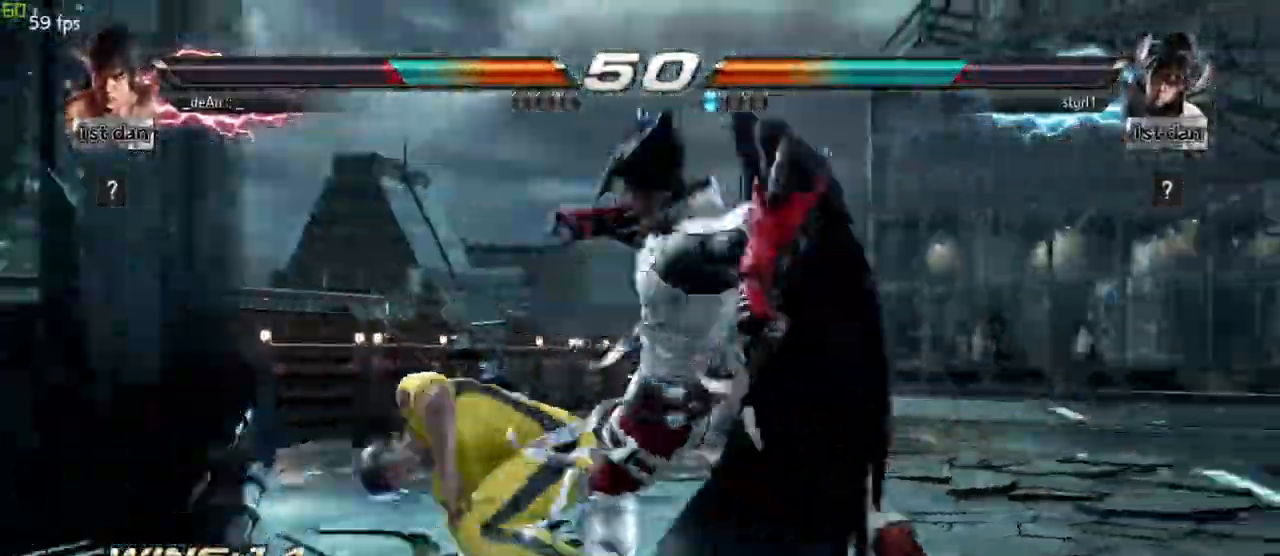
{"dt_ms": 500, "buttons": [], "left_stick": "left", "events": []}
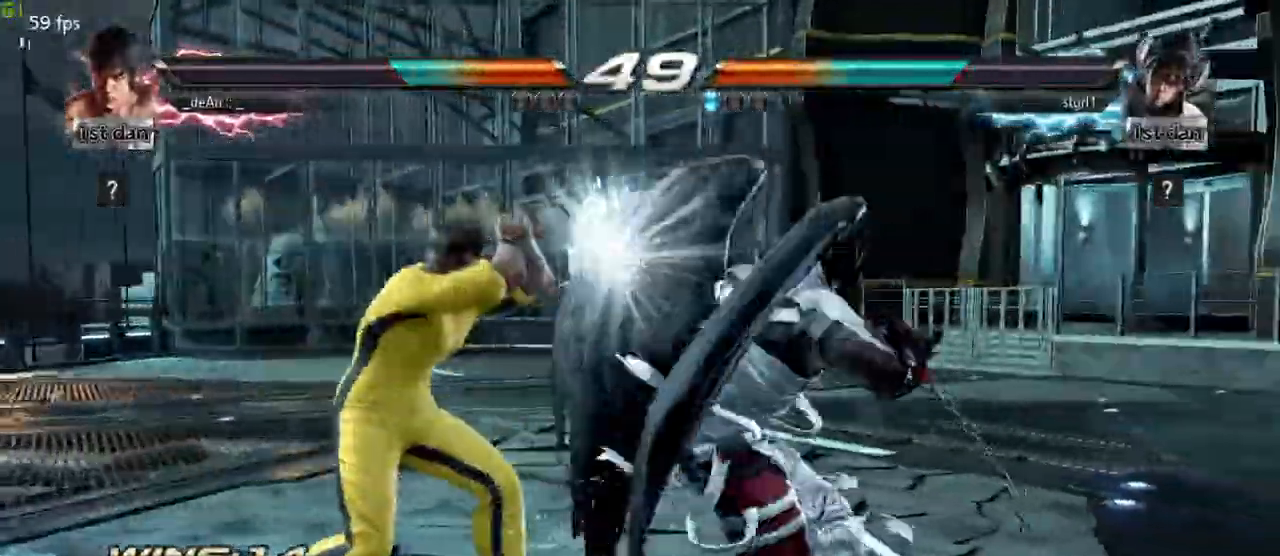
{"dt_ms": 500, "buttons": [], "left_stick": "down-right"}
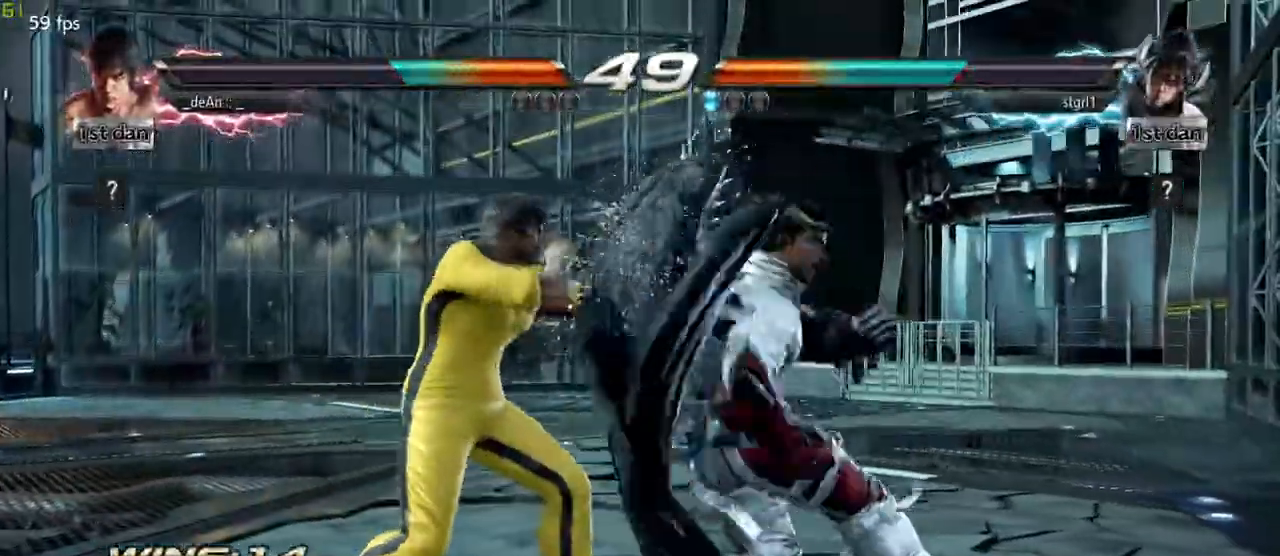
{"dt_ms": 500, "buttons": [], "left_stick": "center"}
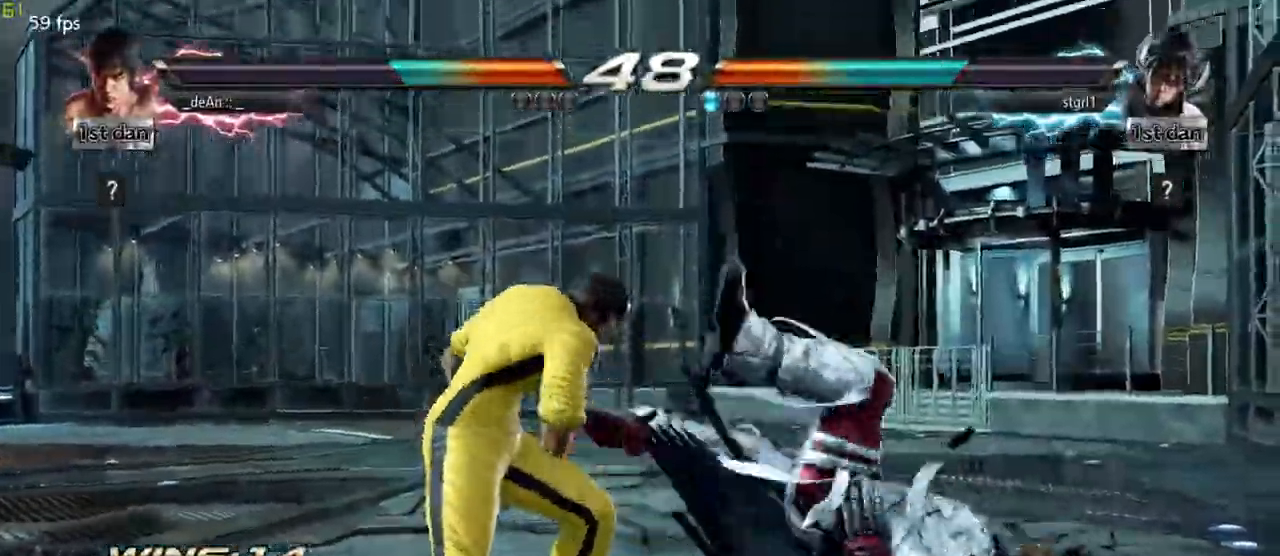
{"dt_ms": 500, "buttons": [], "left_stick": "center"}
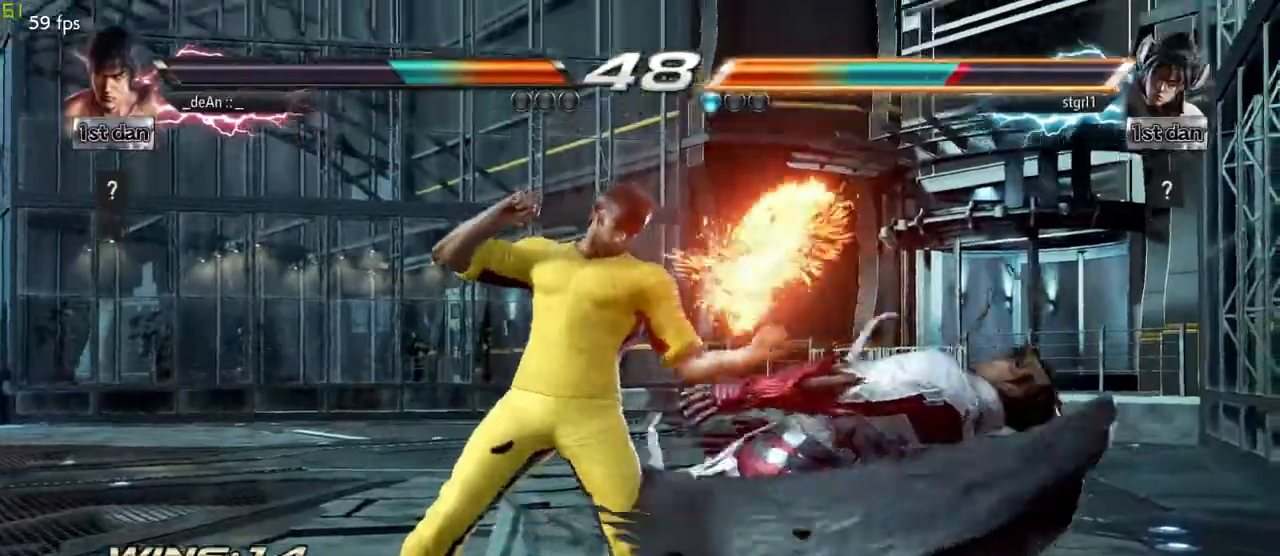
{"dt_ms": 500, "buttons": [], "left_stick": "center", "events": [[150, "CIRCLE", "down"], [200, "left_stick", "up"], [267, "CIRCLE", "up"], [317, "CROSS", "down"], [383, "left_stick", "center"], [433, "CROSS", "up"]]}
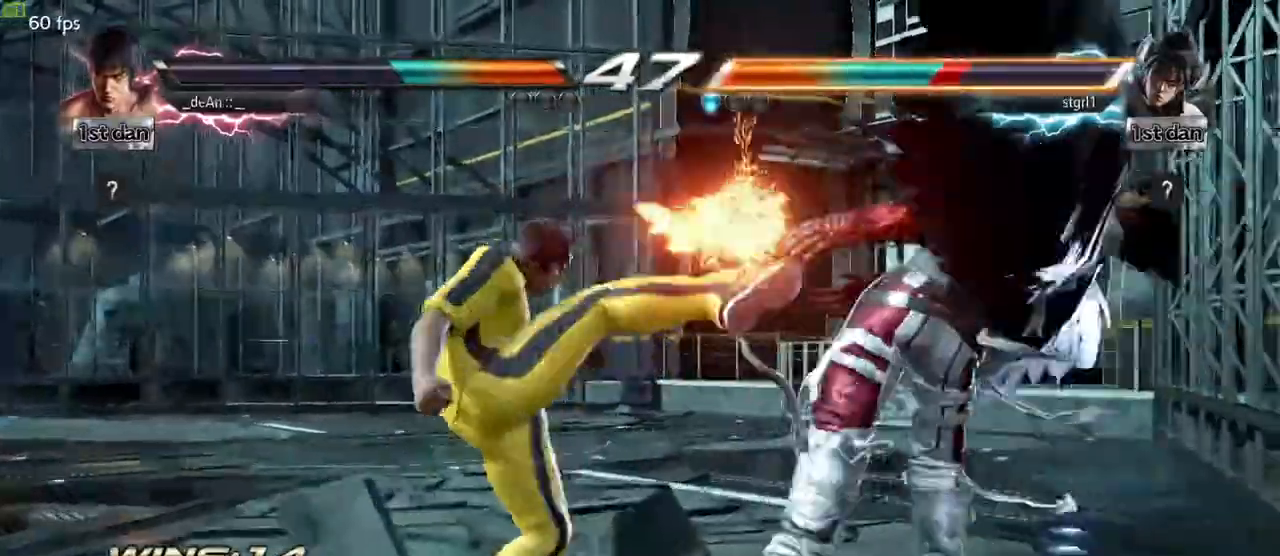
{"dt_ms": 500, "buttons": [], "left_stick": "left", "events": [[167, "left_stick", "left"]]}
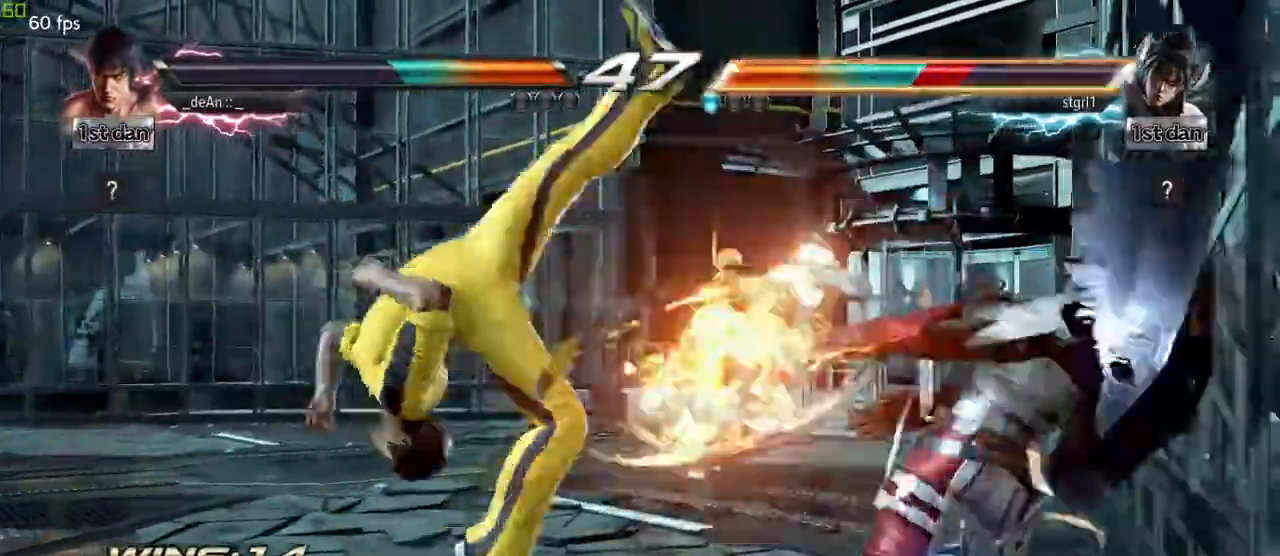
{"dt_ms": 1000, "buttons": ["CIRCLE"], "left_stick": "down"}
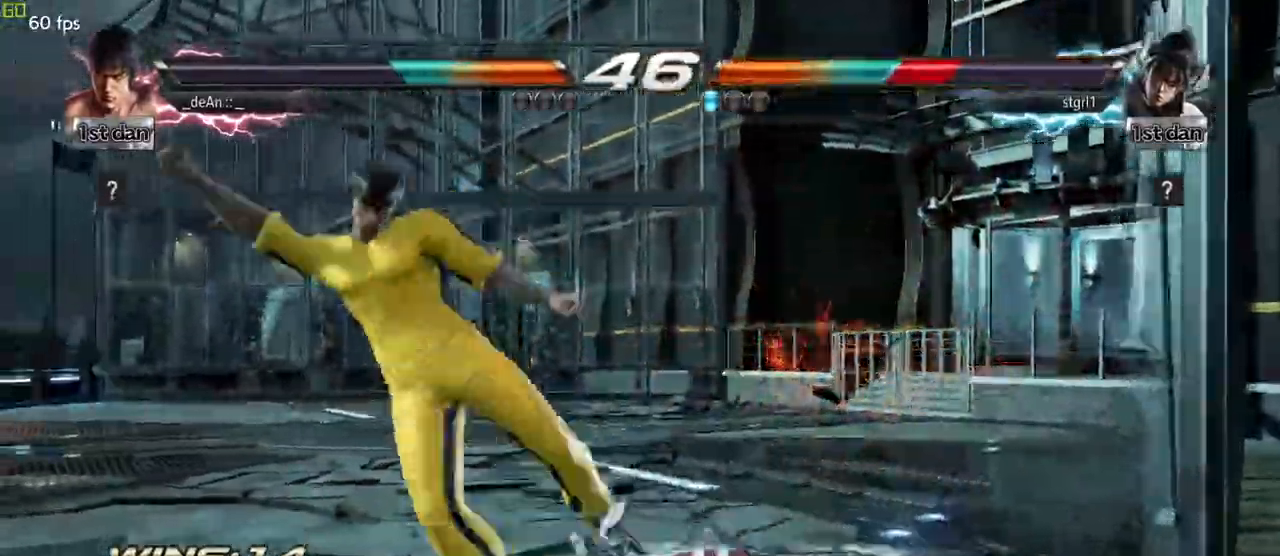
{"dt_ms": 500, "buttons": ["CIRCLE"], "left_stick": "down", "events": [[83, "CIRCLE", "up"], [150, "CIRCLE", "down"], [250, "CIRCLE", "up"], [283, "CIRCLE", "down"], [400, "CIRCLE", "up"], [433, "CIRCLE", "down"]]}
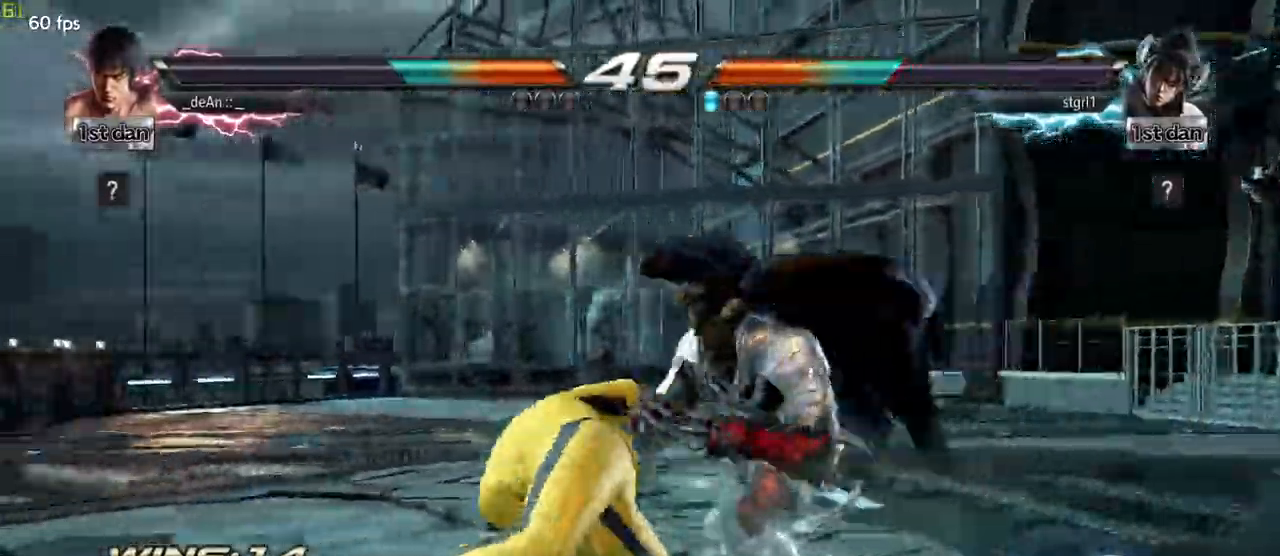
{"dt_ms": 500, "buttons": [], "left_stick": "center", "events": [[300, "CIRCLE", "up"], [417, "left_stick", "center"]]}
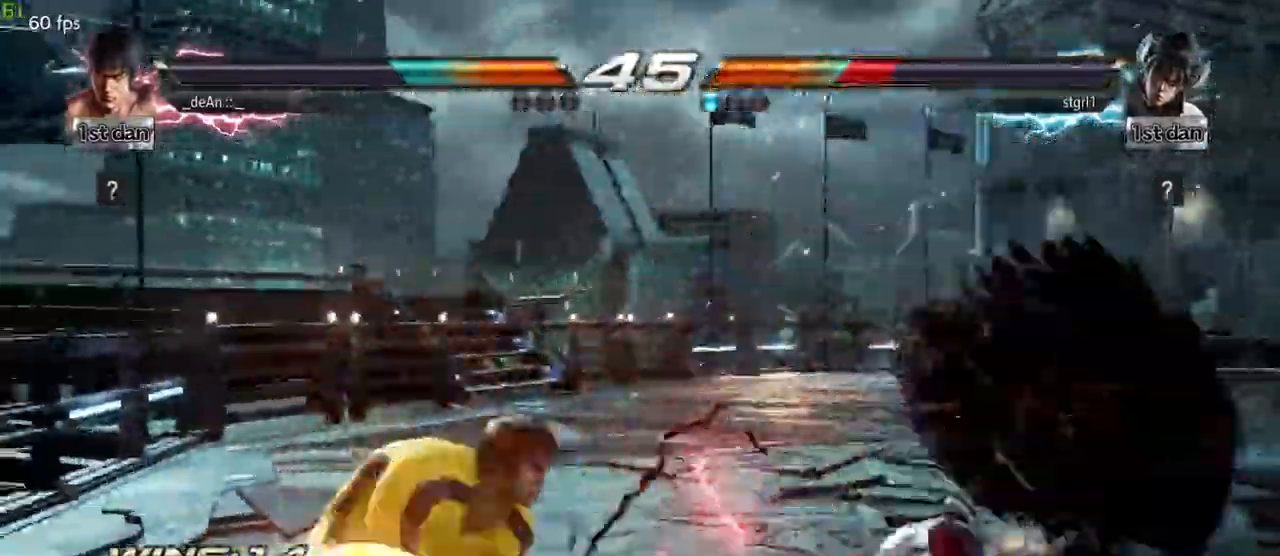
{"dt_ms": 1000, "buttons": [], "left_stick": "center"}